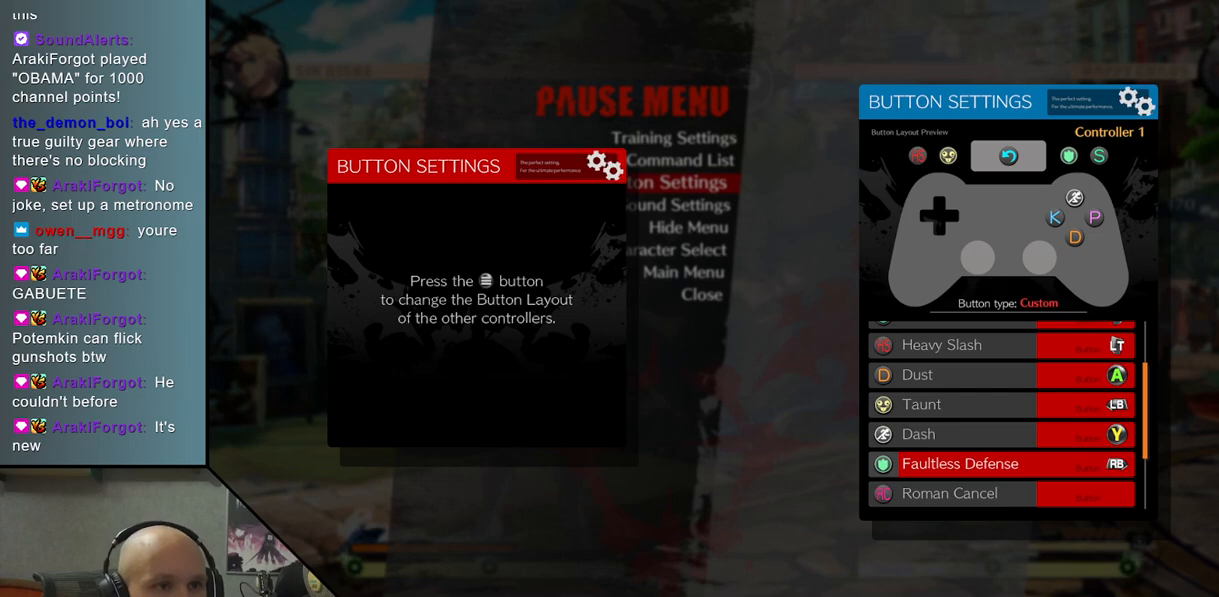
Gameplay with a controller (arcade stick); each line is a JSON object with the inputs held at the frame after it (dt_ms = milliseconds from this image to that frame). "events" lists button and stick changes between this image and that frame as [ms after this image, input, new state], when the widget could be followed in between. Not read: L3 R3 other_buttons.
{"dt_ms": 500, "buttons": [], "left_stick": "center", "events": []}
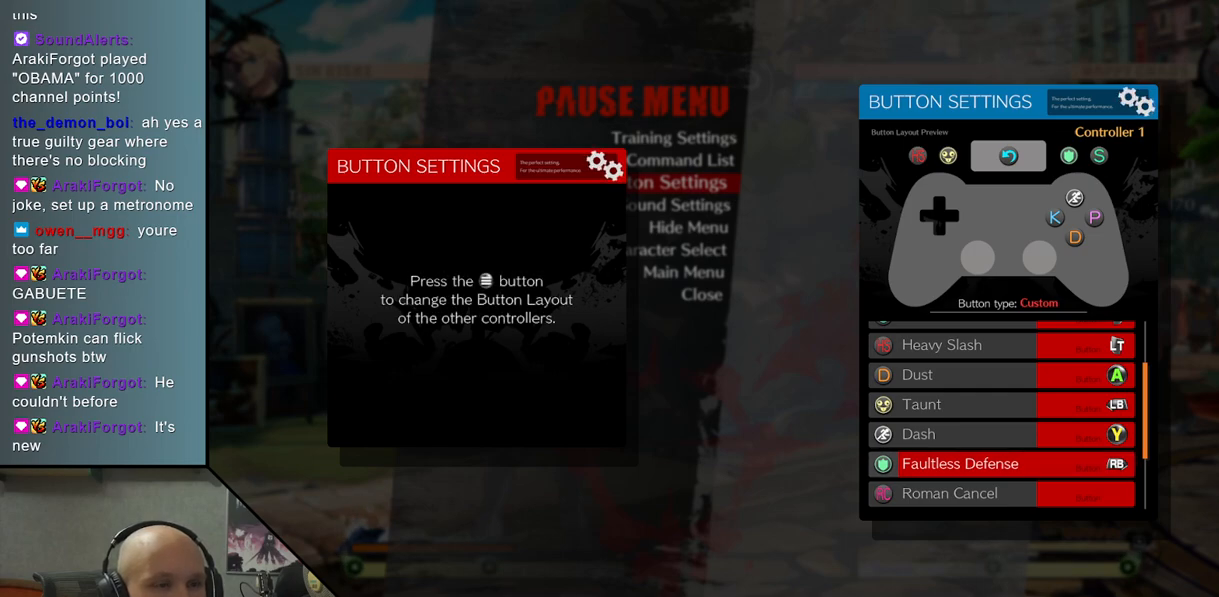
{"dt_ms": 500, "buttons": [], "left_stick": "center", "events": []}
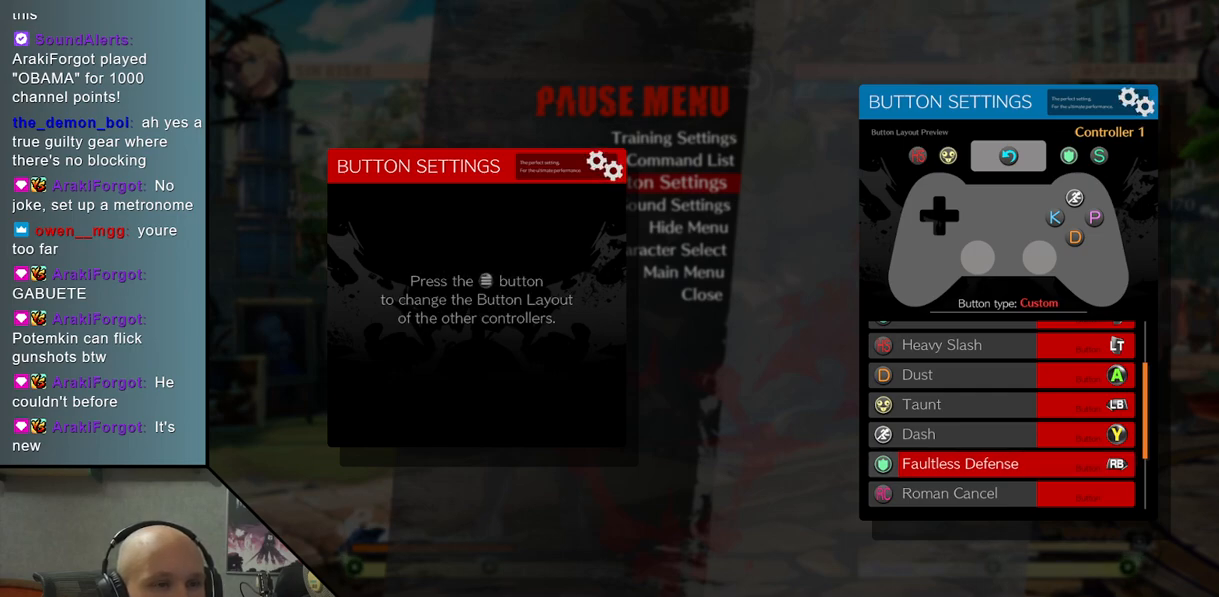
{"dt_ms": 500, "buttons": [], "left_stick": "center", "events": []}
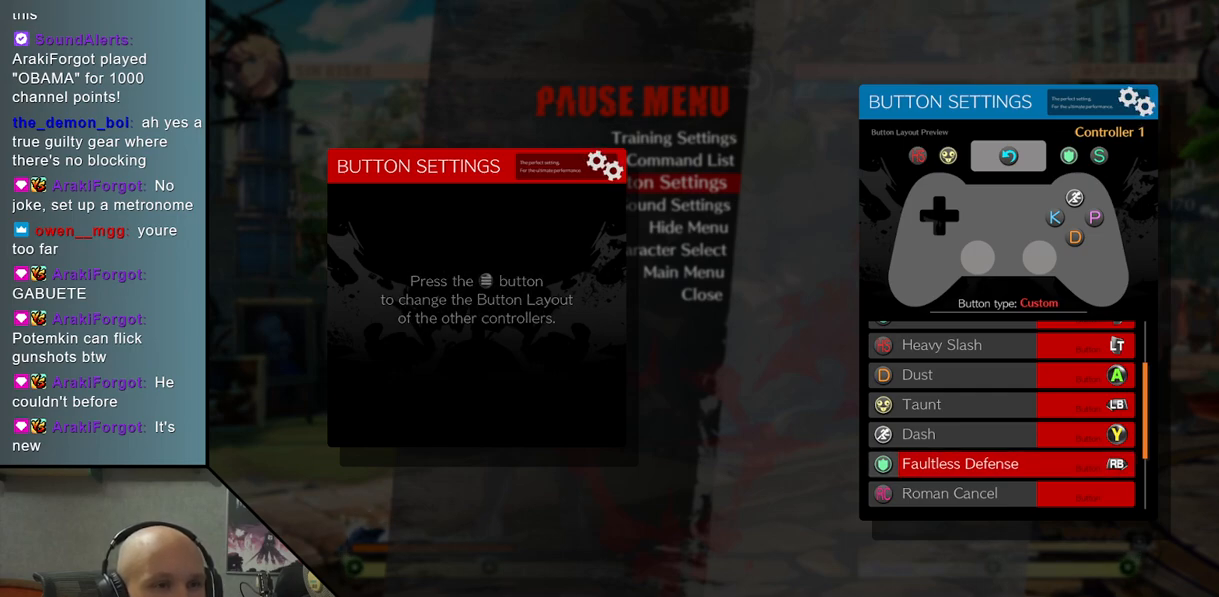
{"dt_ms": 500, "buttons": [], "left_stick": "center", "events": []}
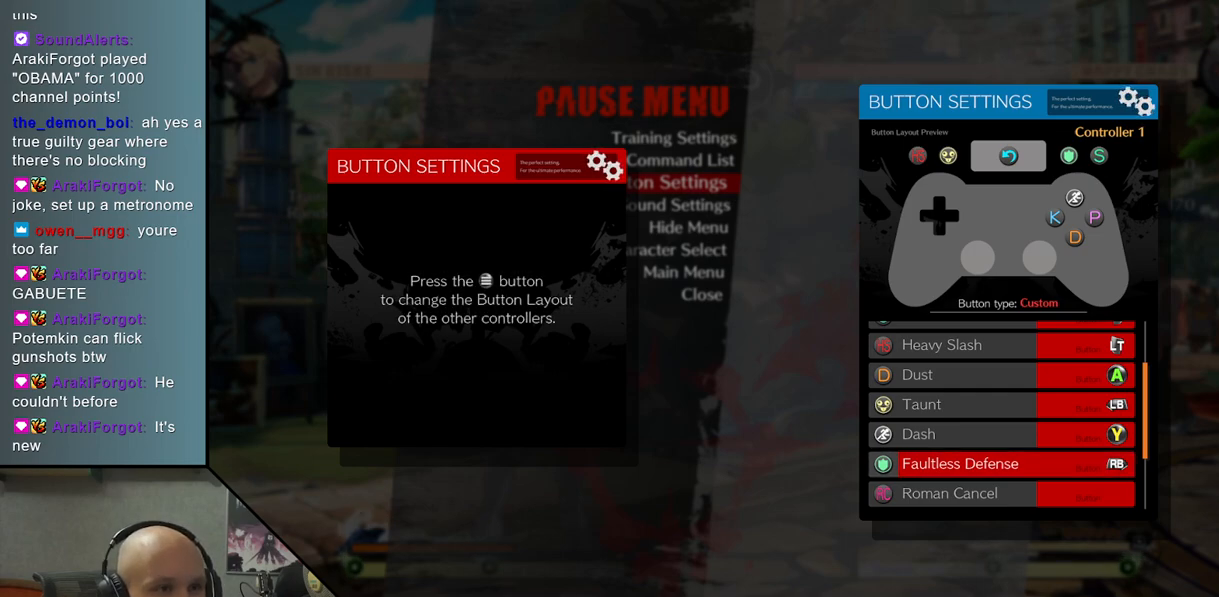
{"dt_ms": 500, "buttons": [], "left_stick": "center", "events": []}
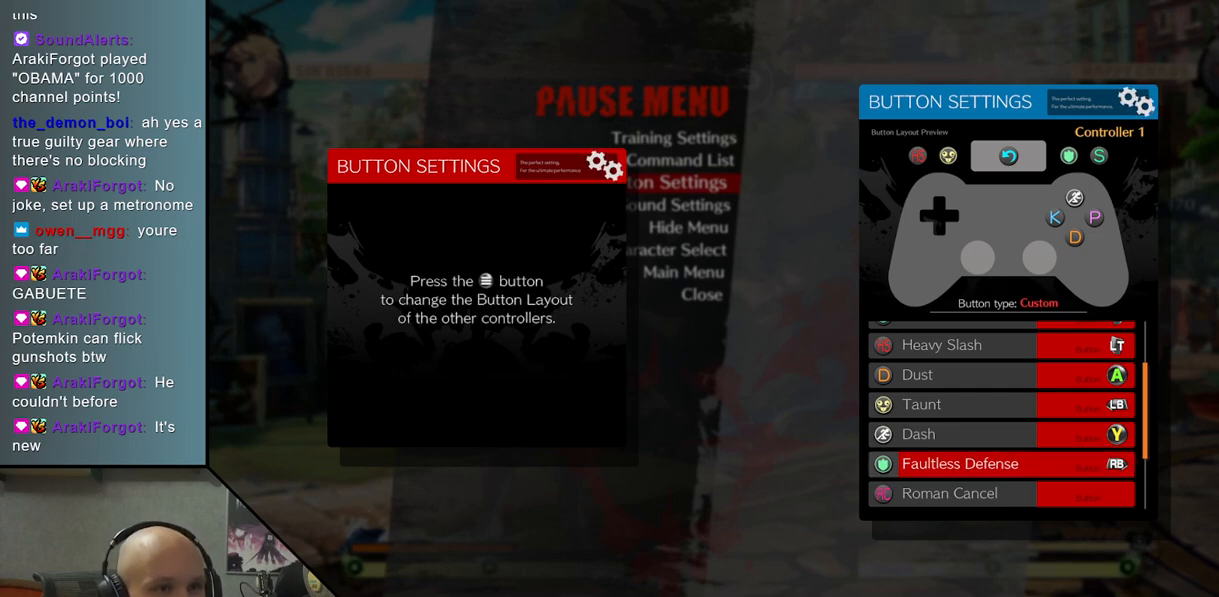
{"dt_ms": 500, "buttons": [], "left_stick": "center", "events": []}
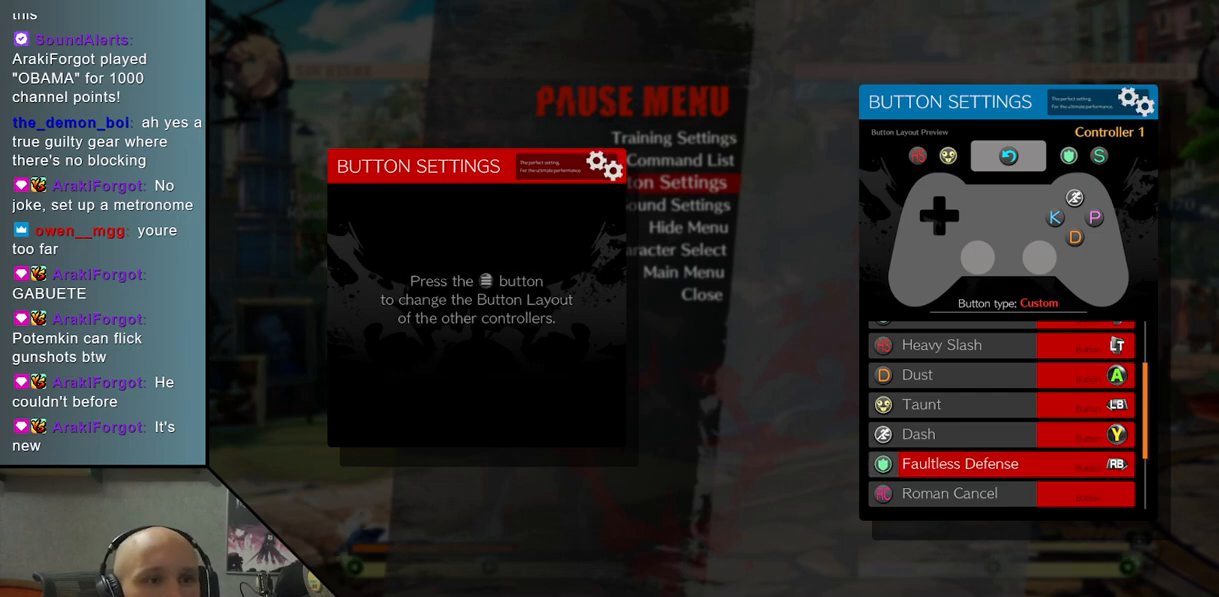
{"dt_ms": 500, "buttons": [], "left_stick": "center", "events": []}
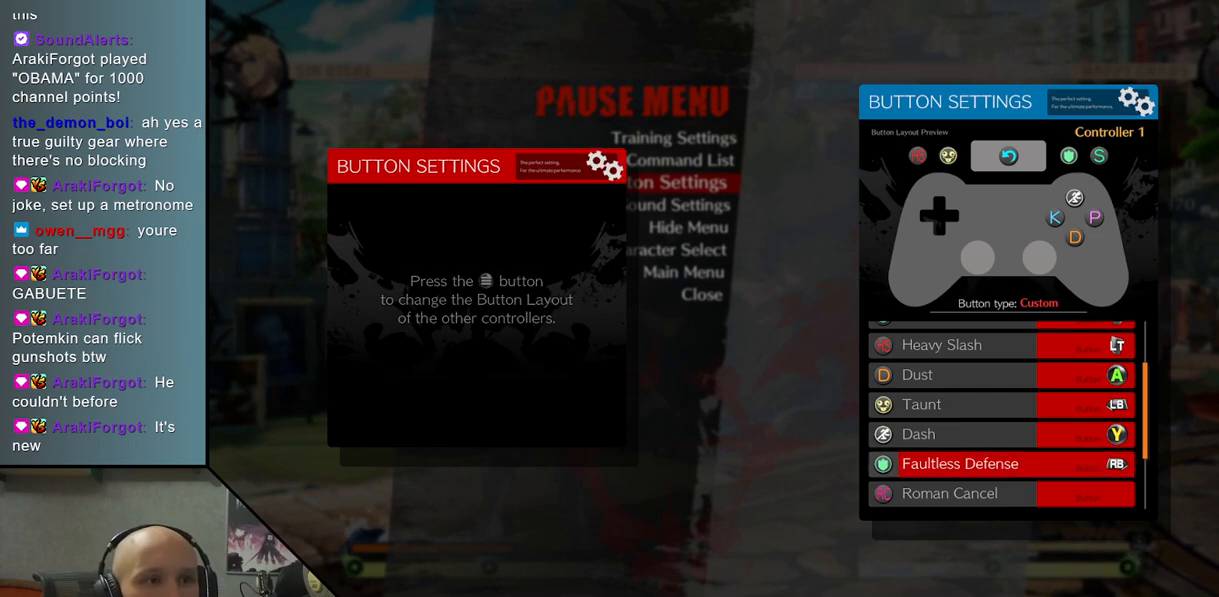
{"dt_ms": 500, "buttons": [], "left_stick": "center", "events": [[200, "CIRCLE", "down"], [300, "CIRCLE", "up"]]}
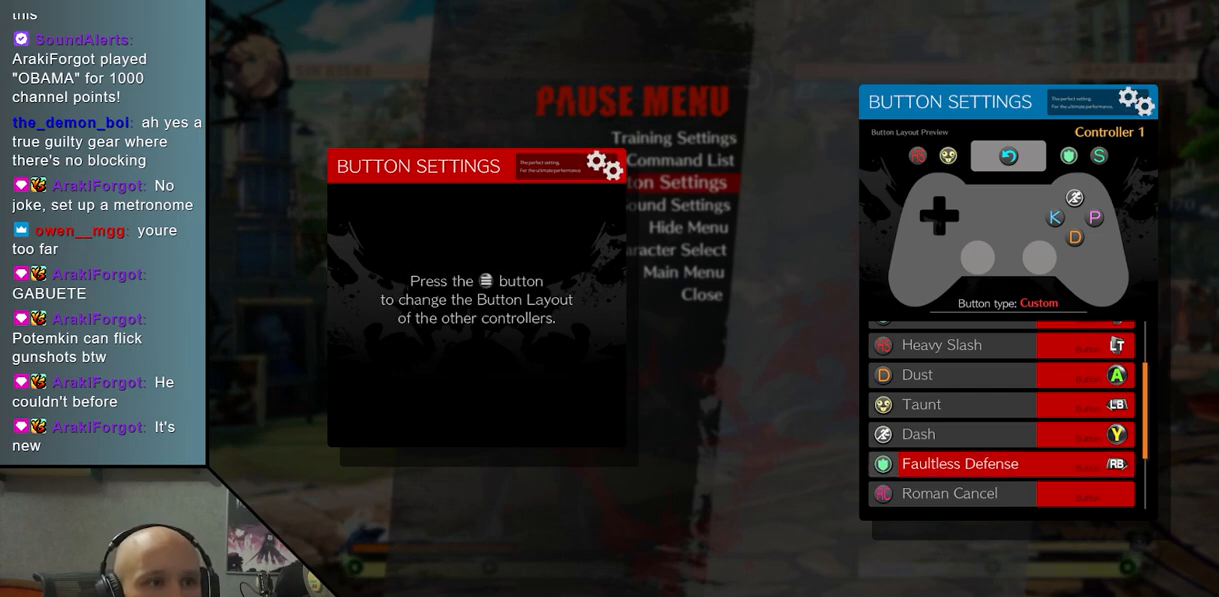
{"dt_ms": 500, "buttons": [], "left_stick": "center", "events": []}
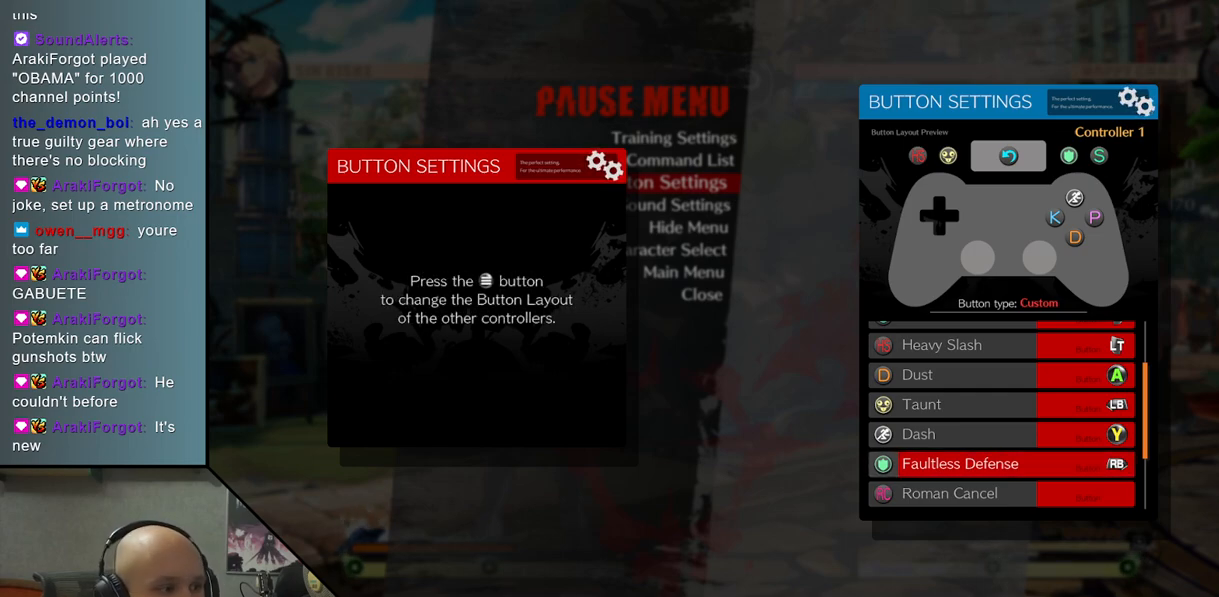
{"dt_ms": 500, "buttons": [], "left_stick": "center", "events": []}
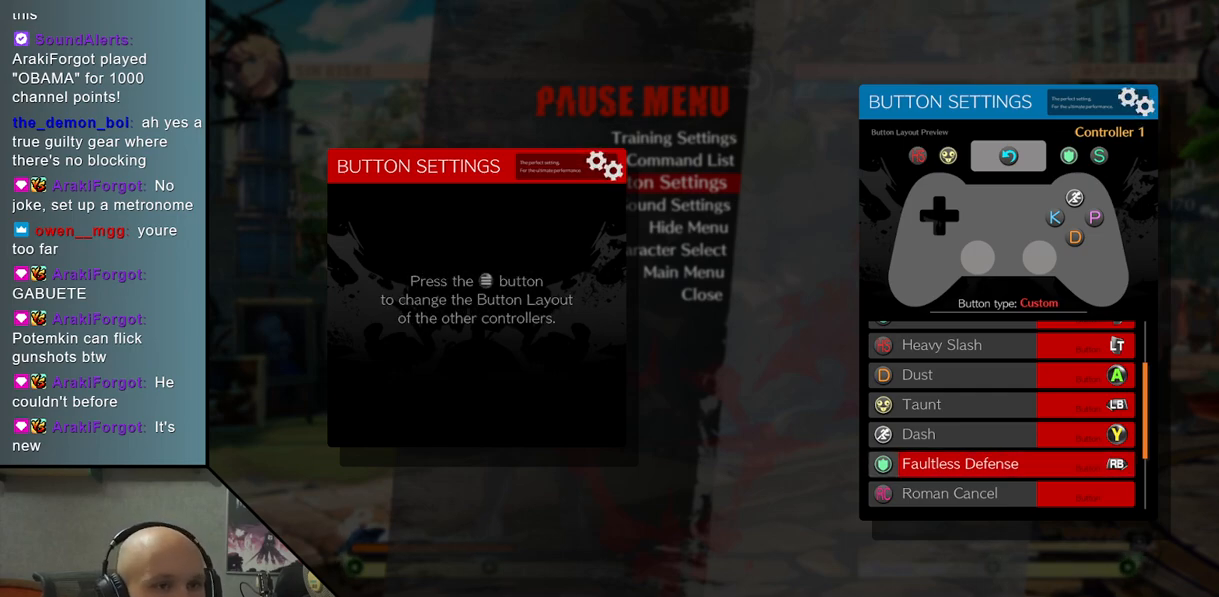
{"dt_ms": 500, "buttons": [], "left_stick": "down", "events": [[200, "left_stick", "up"], [283, "left_stick", "center"], [383, "left_stick", "down"]]}
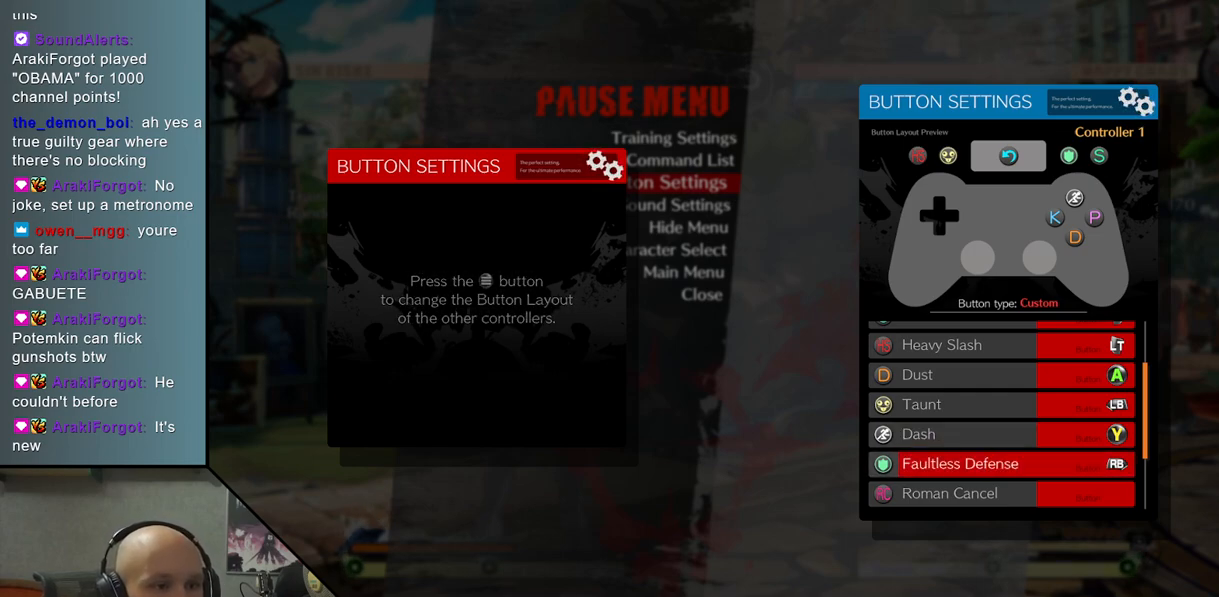
{"dt_ms": 500, "buttons": [], "left_stick": "down", "events": [[17, "left_stick", "center"], [100, "left_stick", "down"], [200, "left_stick", "center"], [283, "left_stick", "down"], [367, "left_stick", "center"], [467, "left_stick", "down"]]}
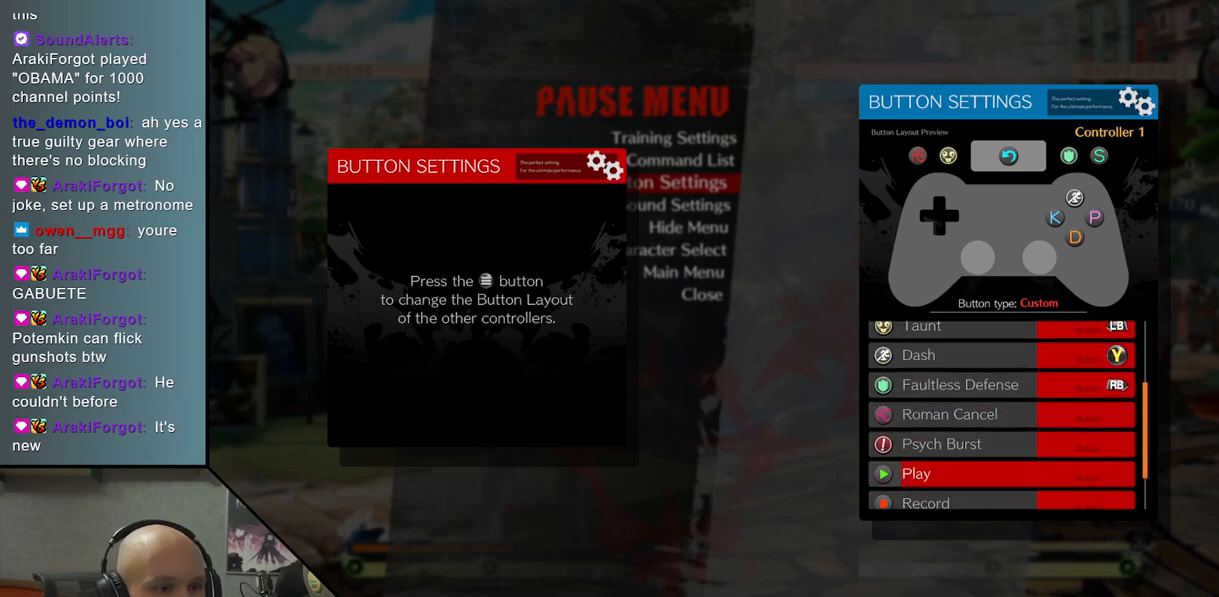
{"dt_ms": 500, "buttons": [], "left_stick": "center", "events": [[33, "left_stick", "center"], [133, "left_stick", "down"], [183, "left_stick", "center"], [283, "left_stick", "down"], [367, "left_stick", "center"]]}
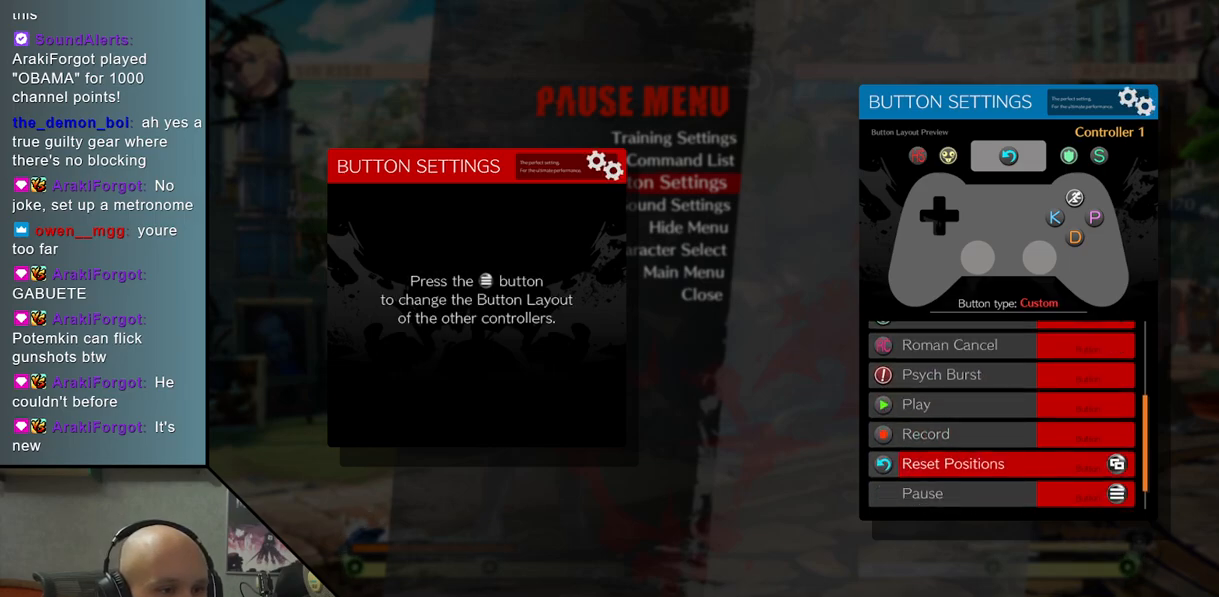
{"dt_ms": 500, "buttons": [], "left_stick": "center", "events": [[83, "left_stick", "down"], [167, "left_stick", "center"], [350, "left_stick", "down"], [433, "left_stick", "center"]]}
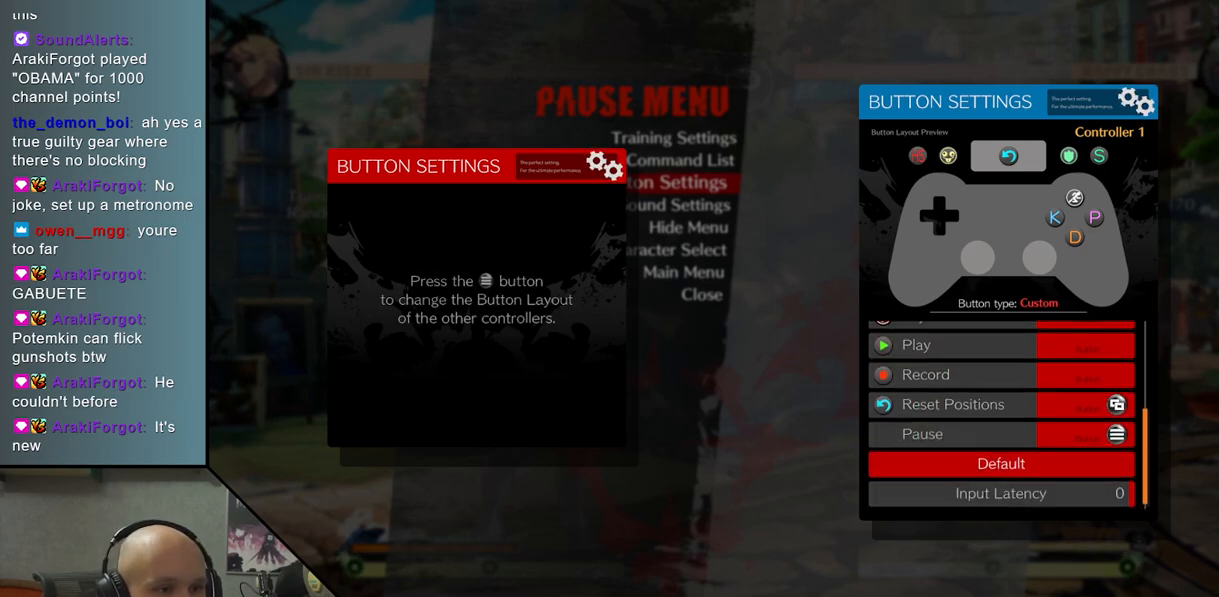
{"dt_ms": 500, "buttons": [], "left_stick": "down", "events": [[233, "left_stick", "down"], [317, "left_stick", "center"], [483, "left_stick", "down"]]}
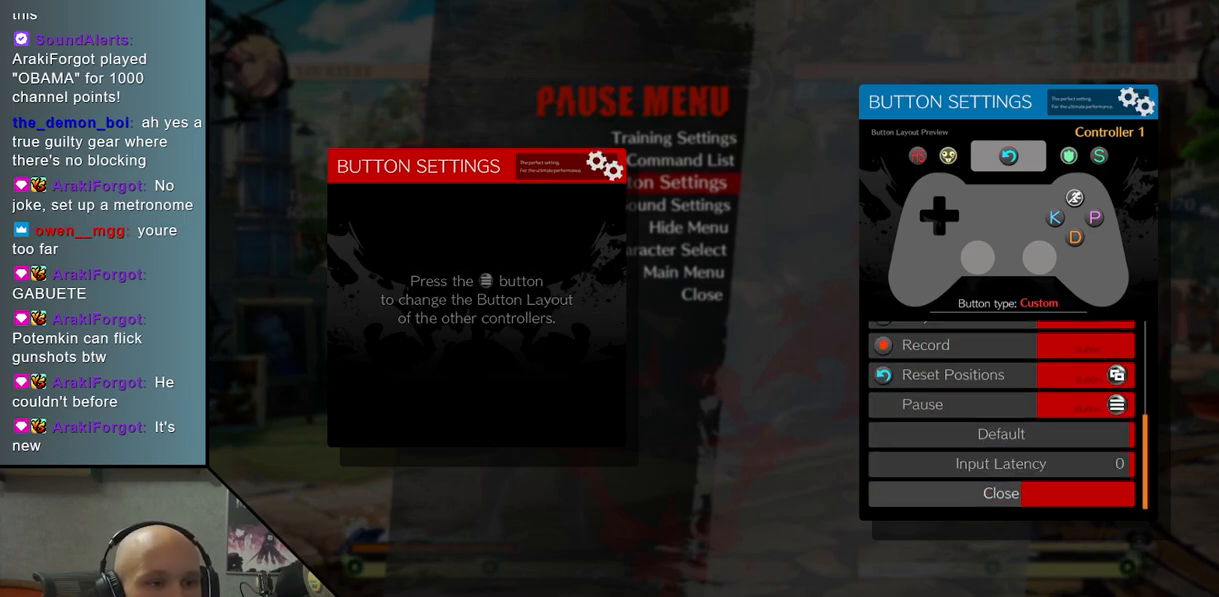
{"dt_ms": 500, "buttons": [], "left_stick": "center", "events": [[67, "left_stick", "center"], [350, "CROSS", "down"], [417, "CROSS", "up"]]}
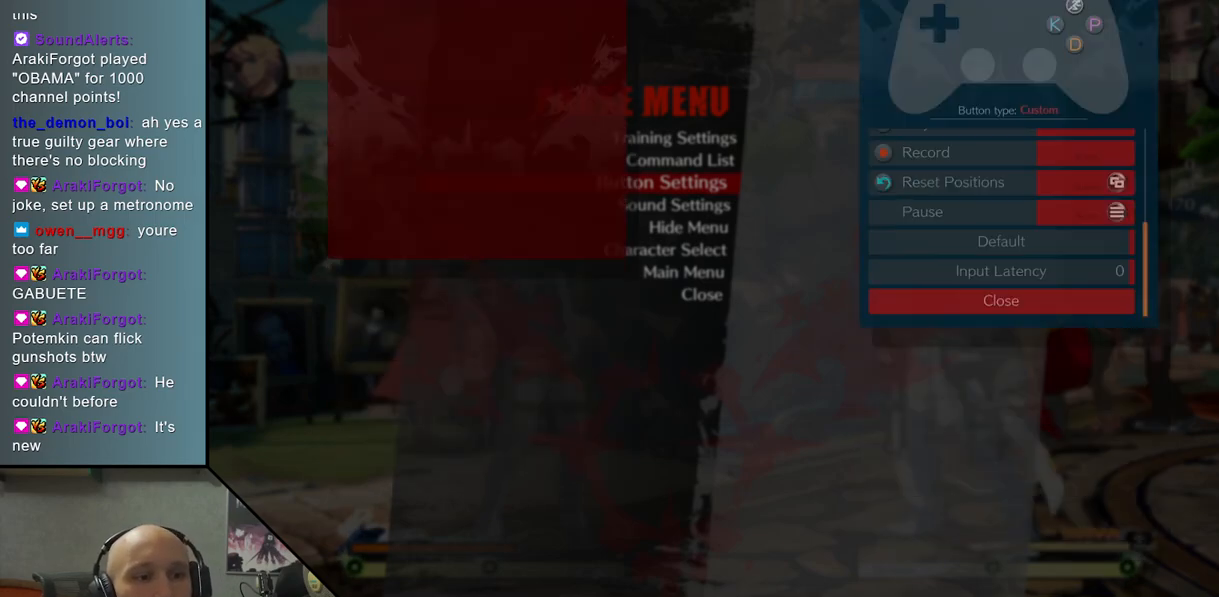
{"dt_ms": 500, "buttons": ["CIRCLE"], "left_stick": "center", "events": [[467, "CIRCLE", "down"]]}
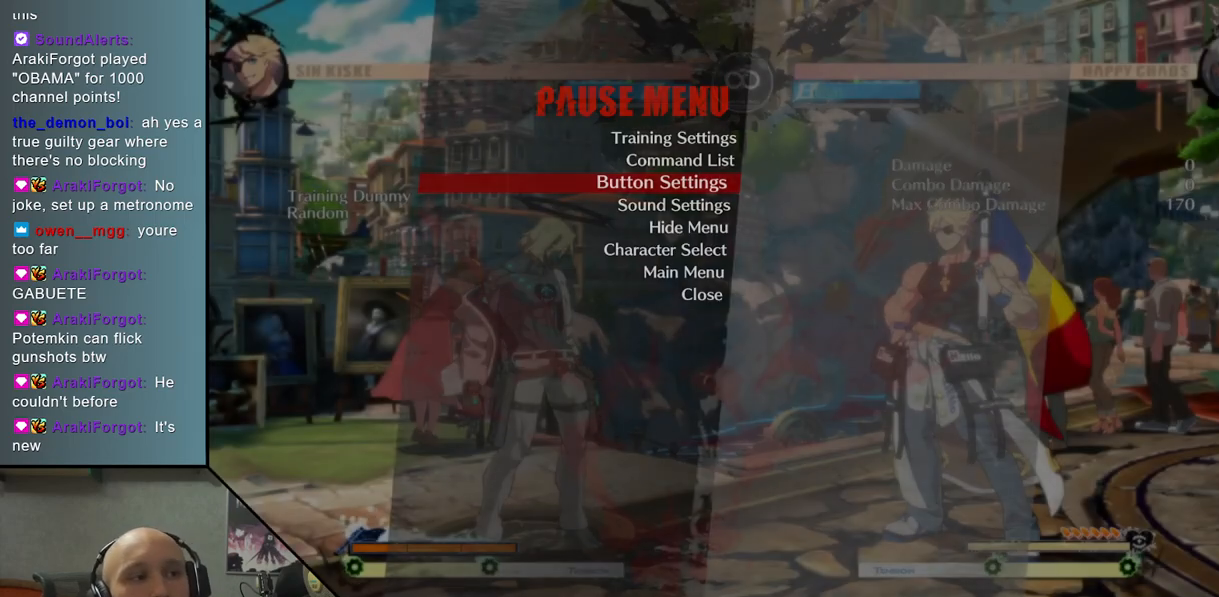
{"dt_ms": 500, "buttons": [], "left_stick": "center", "events": [[67, "CIRCLE", "up"]]}
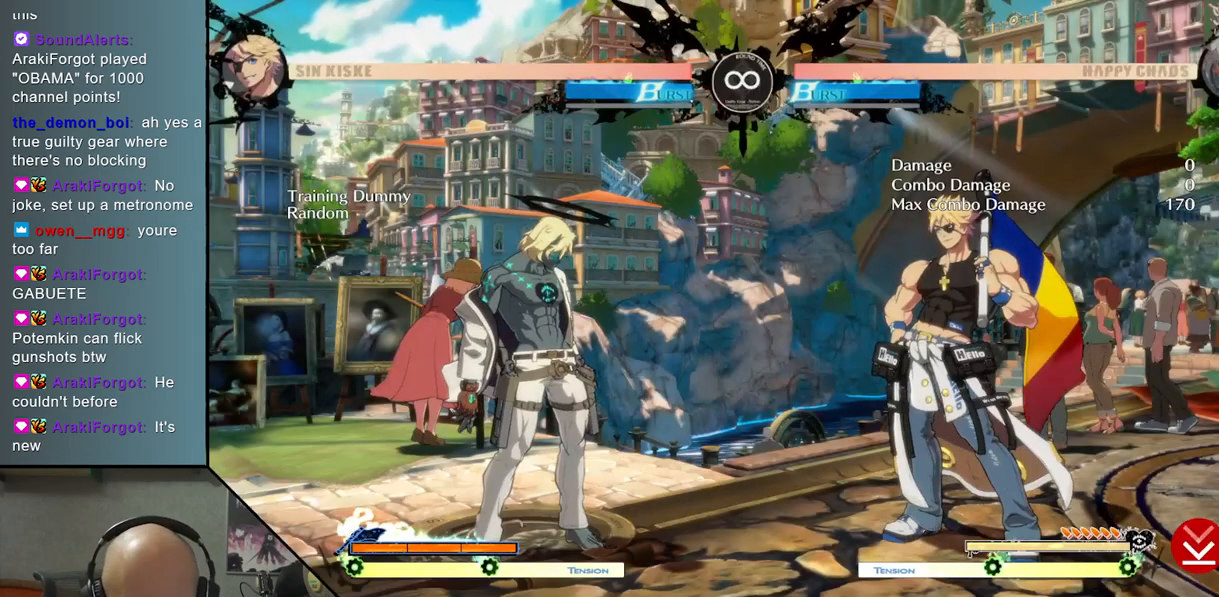
{"dt_ms": 500, "buttons": [], "left_stick": "center", "events": []}
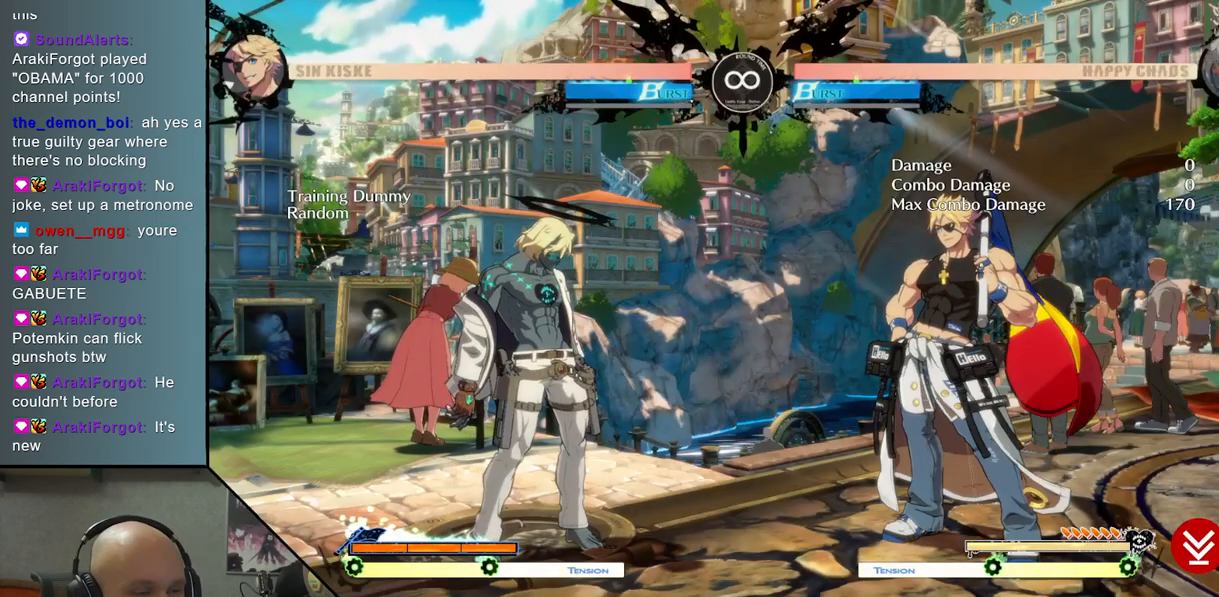
{"dt_ms": 500, "buttons": ["R1"], "left_stick": "center", "events": [[300, "R1", "down"]]}
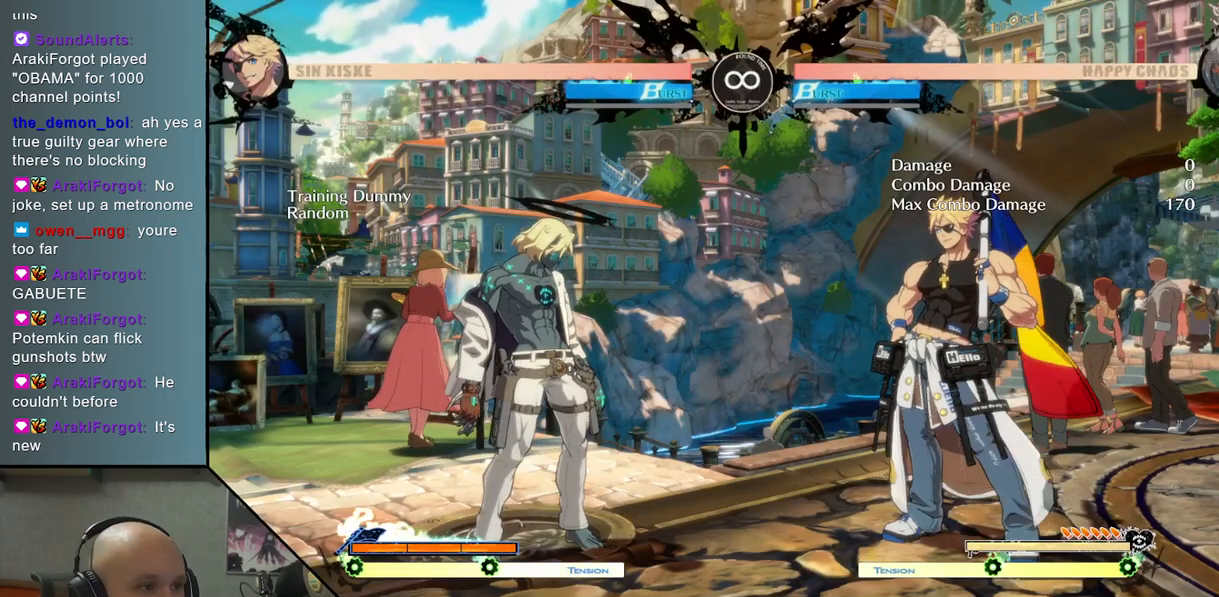
{"dt_ms": 500, "buttons": [], "left_stick": "center", "events": [[100, "R1", "up"]]}
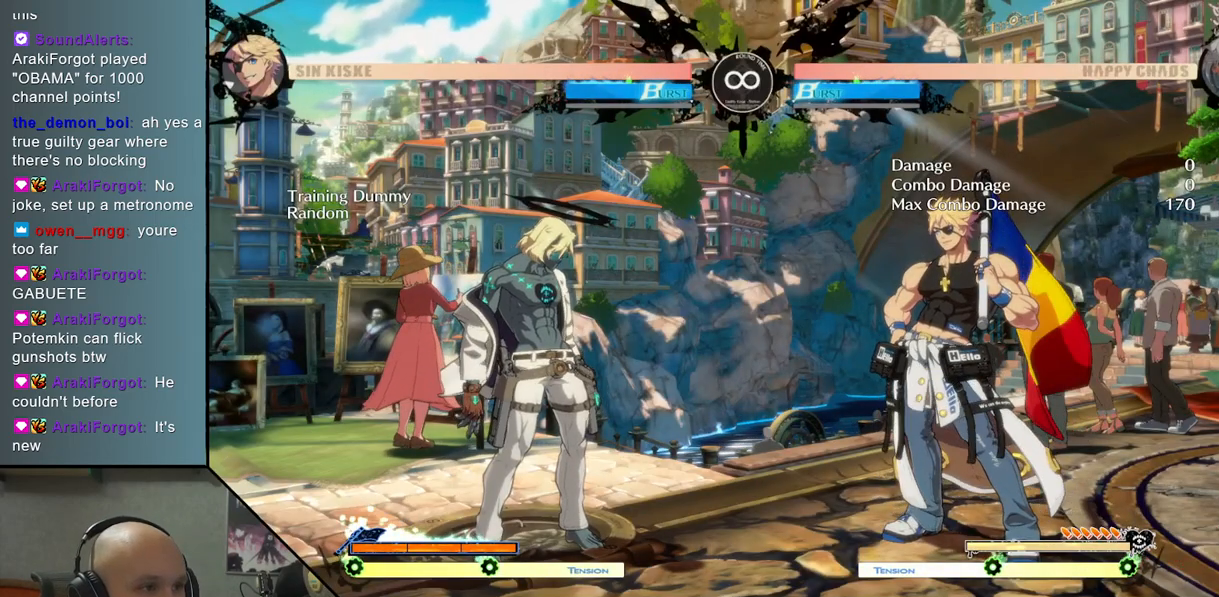
{"dt_ms": 500, "buttons": [], "left_stick": "left", "events": [[150, "left_stick", "right"], [367, "left_stick", "center"], [450, "left_stick", "left"]]}
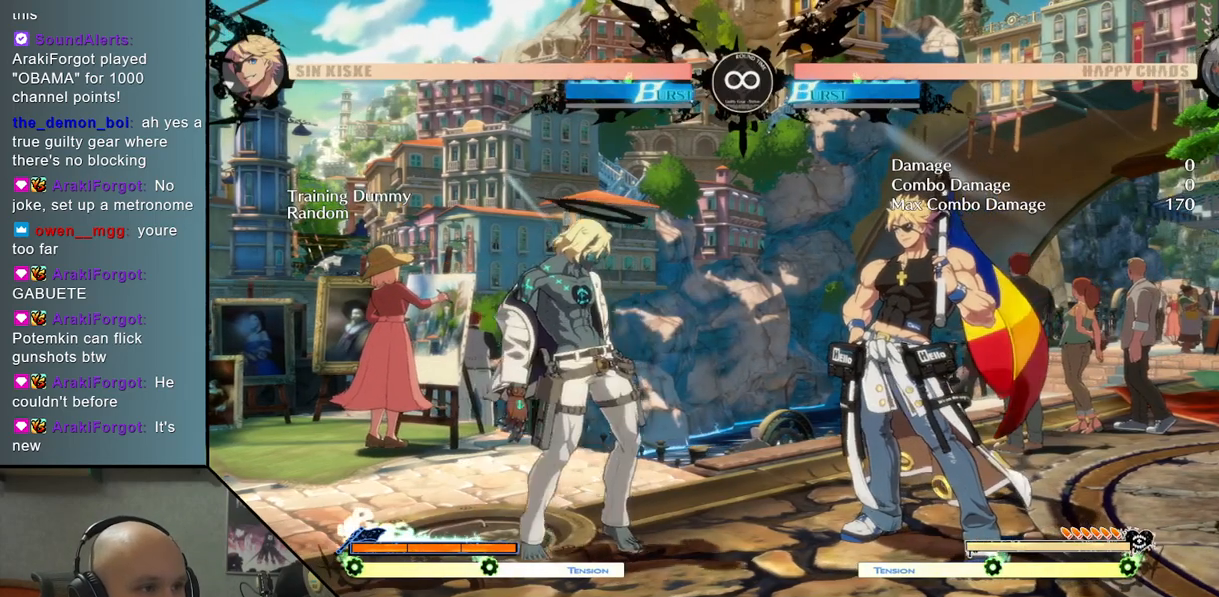
{"dt_ms": 500, "buttons": [], "left_stick": "right", "events": [[33, "TRIANGLE", "down"], [317, "TRIANGLE", "up"], [333, "left_stick", "center"], [483, "left_stick", "right"]]}
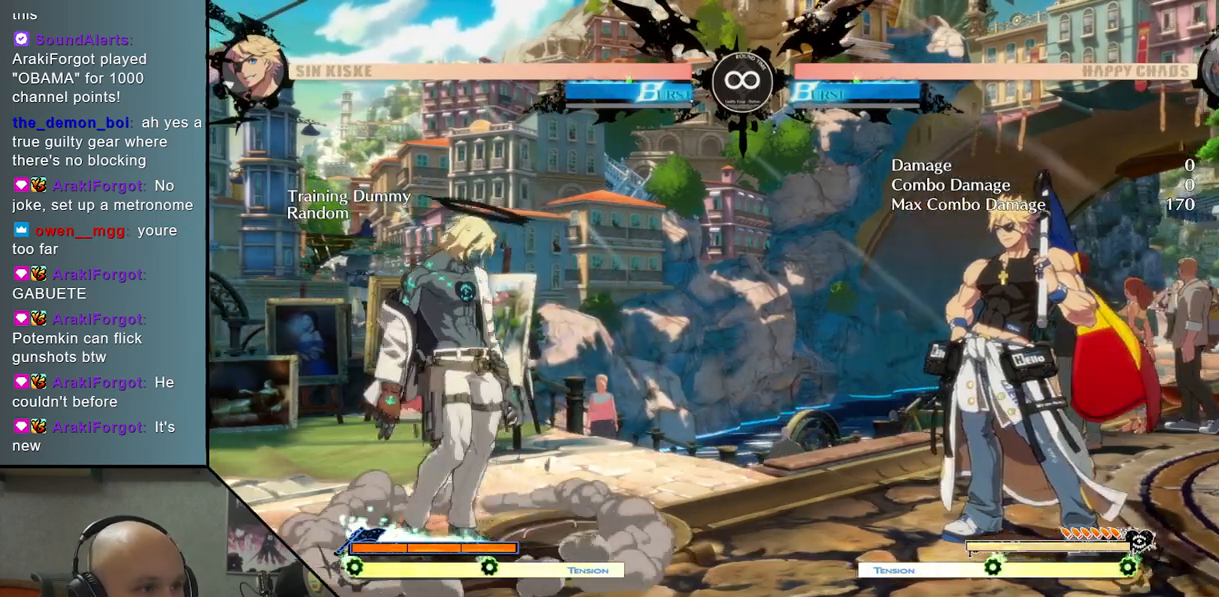
{"dt_ms": 1000, "buttons": [], "left_stick": "center"}
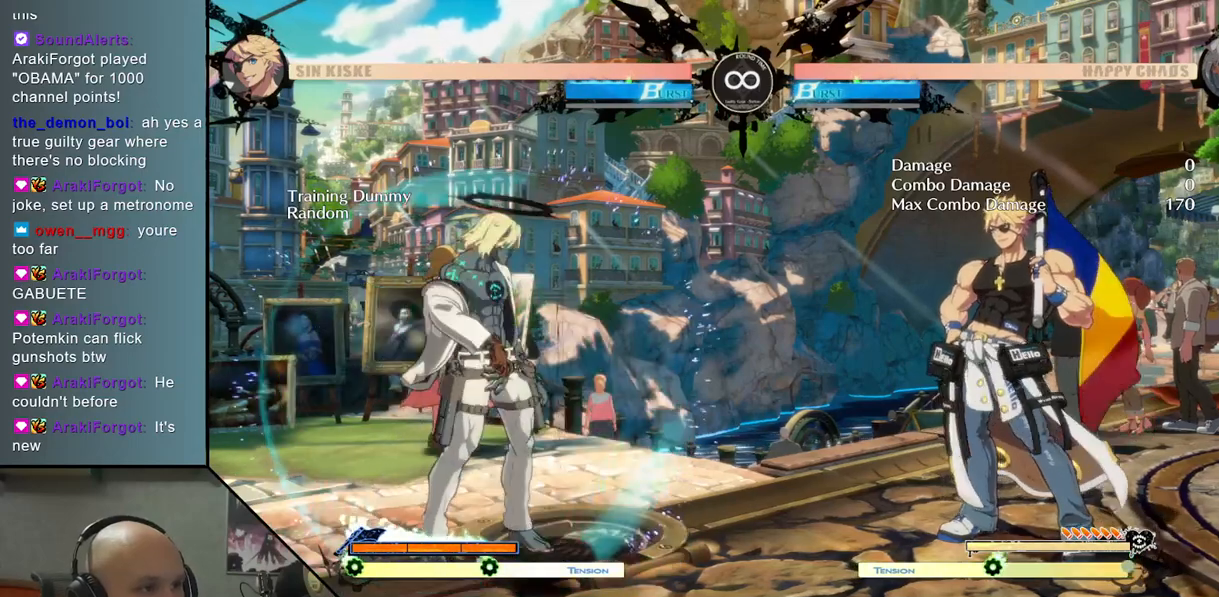
{"dt_ms": 500, "buttons": [], "left_stick": "center", "events": [[200, "L1", "down"], [350, "L1", "up"]]}